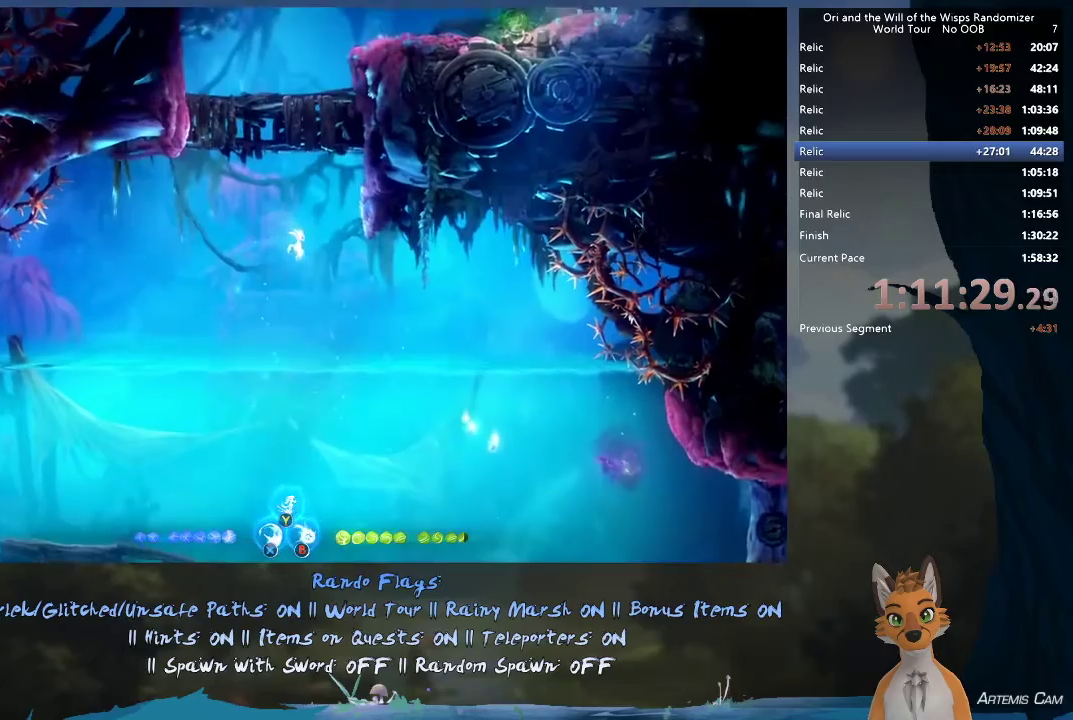
Gameplay with a controller (Xbox layout); each line is a JSON object with the inputs held at the frame after it (dt_ms = milliseconds from this image to that frame). "events" lists button and stick changes between this image and that frame as [ms after this image, input, new state], when the widget could be followed in between. This overlay highlights the sticks when they move; stick clicks (L3 R3) are not distinguishable. Not read: L3 R3.
{"dt_ms": 700, "buttons": [], "left_stick": "down-right", "right_stick": "center", "events": [[217, "left_stick", "down-right"], [483, "R1", "down"], [633, "R1", "up"]]}
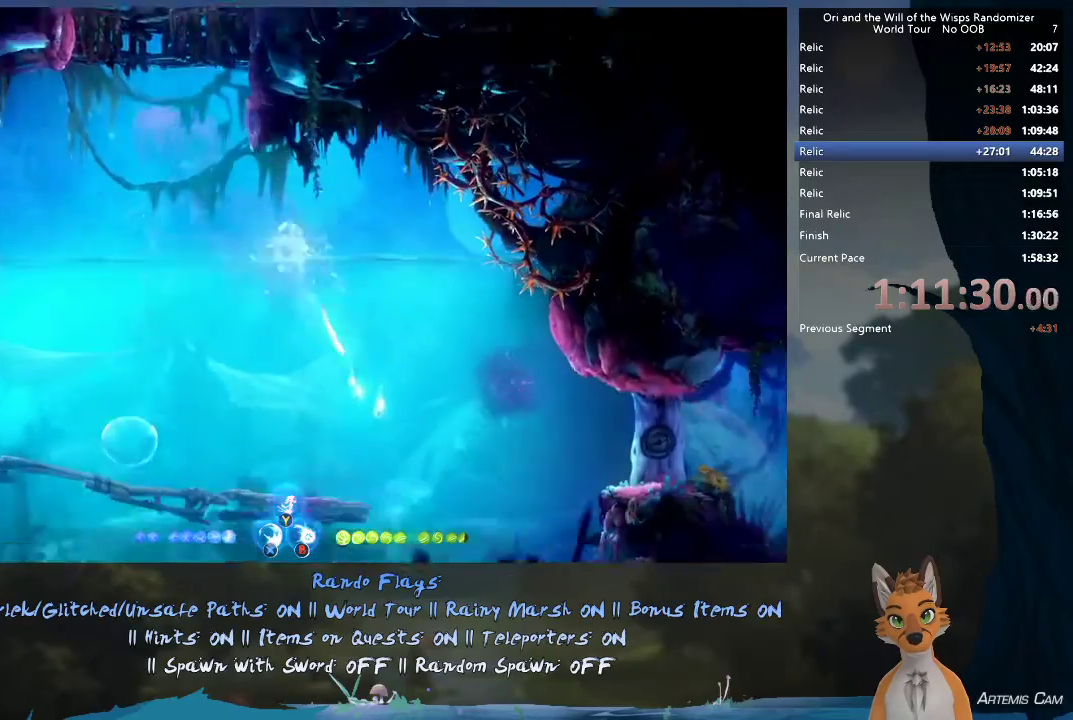
{"dt_ms": 300, "buttons": ["R1"], "left_stick": "down-left", "right_stick": "center", "events": [[83, "left_stick", "down"], [283, "R1", "down"], [283, "left_stick", "down-left"]]}
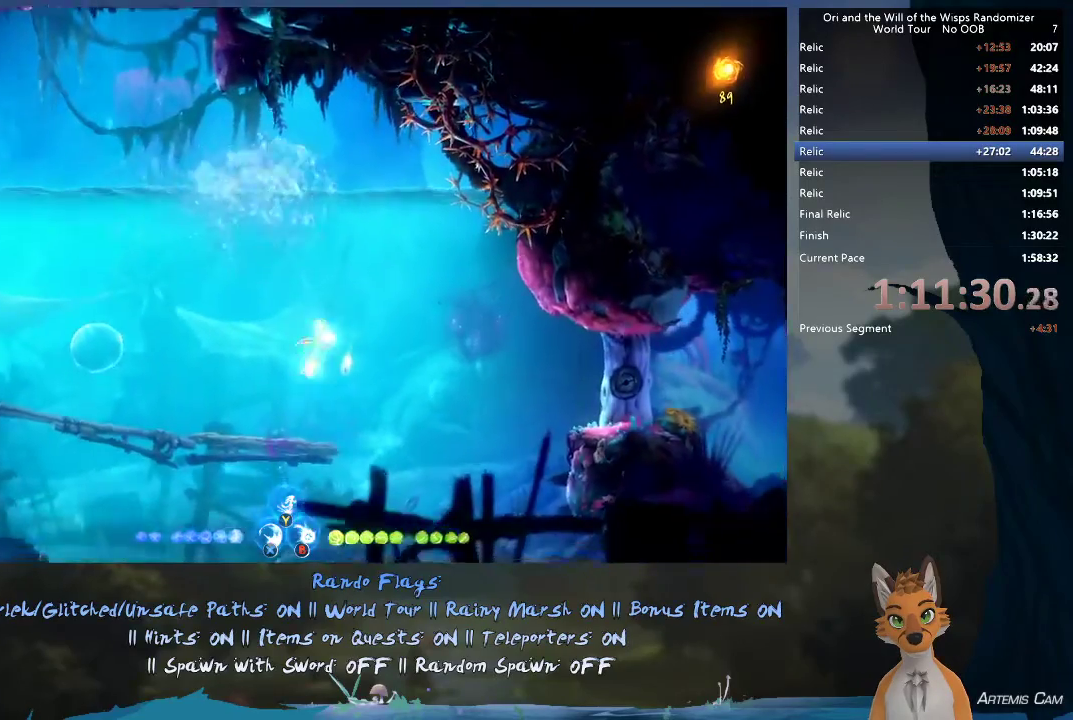
{"dt_ms": 500, "buttons": [], "left_stick": "up-left", "right_stick": "center"}
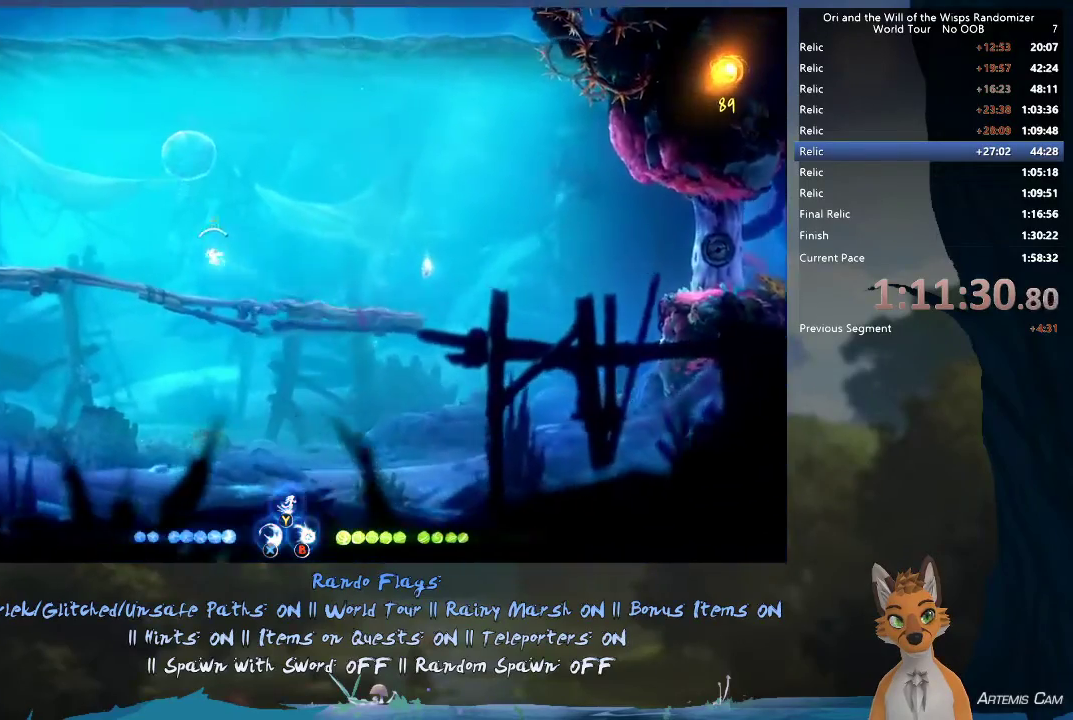
{"dt_ms": 600, "buttons": ["R1"], "left_stick": "down-left", "right_stick": "center", "events": [[17, "R1", "down"], [17, "left_stick", "left"], [67, "left_stick", "up-left"], [317, "R1", "up"], [317, "left_stick", "left"], [500, "R1", "down"], [533, "left_stick", "down-left"]]}
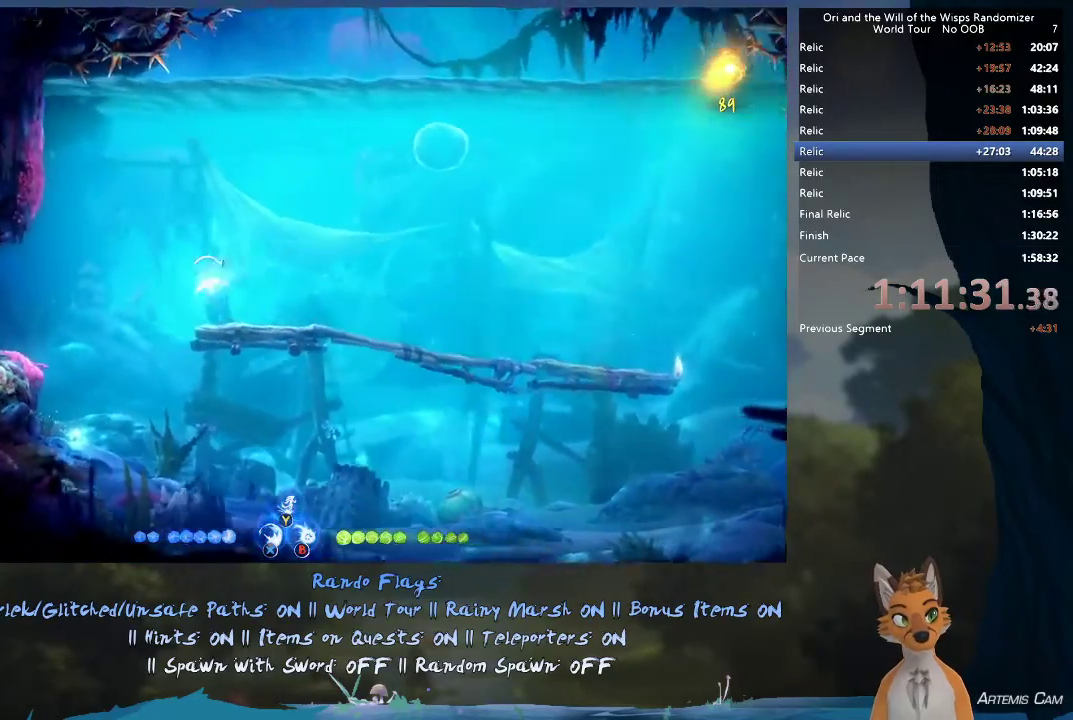
{"dt_ms": 300, "buttons": [], "left_stick": "right", "right_stick": "center", "events": [[100, "R1", "up"], [100, "left_stick", "down-right"], [150, "left_stick", "right"]]}
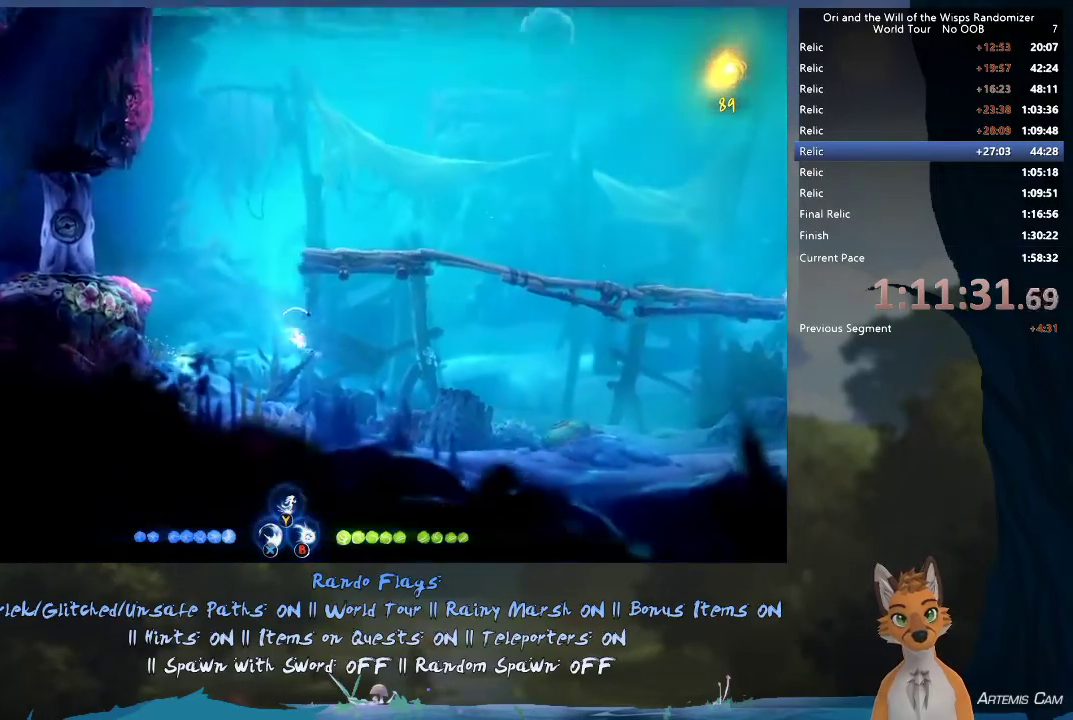
{"dt_ms": 800, "buttons": [], "left_stick": "right", "right_stick": "center", "events": [[117, "R1", "down"], [300, "R1", "up"], [550, "R1", "down"], [767, "R1", "up"]]}
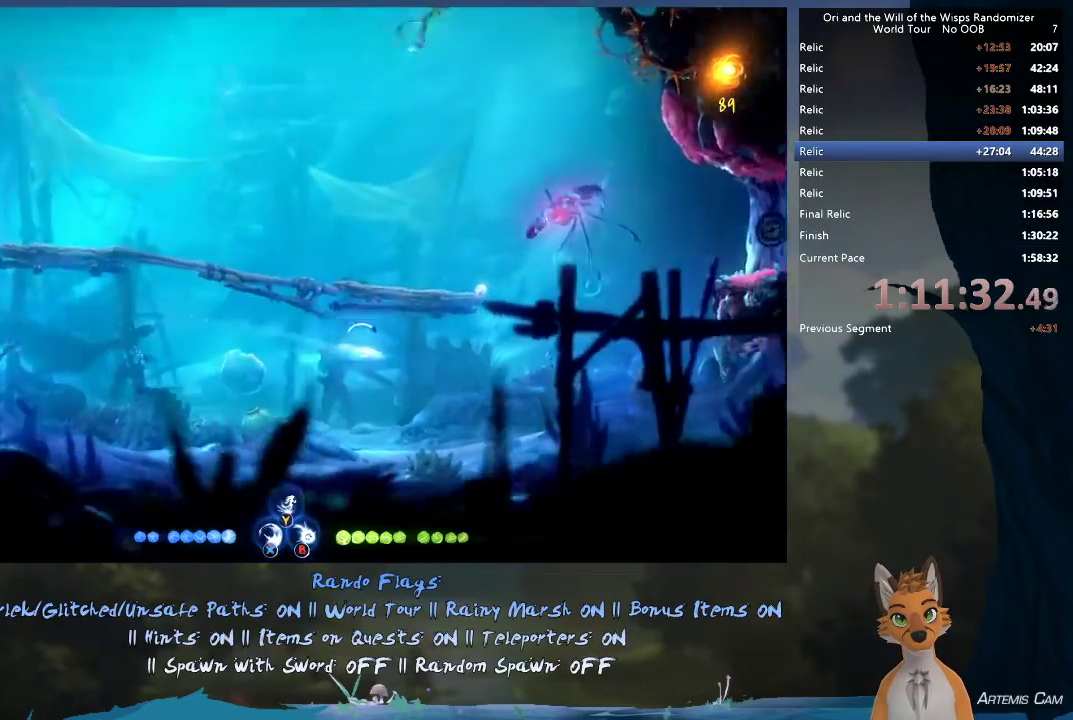
{"dt_ms": 500, "buttons": [], "left_stick": "up", "right_stick": "center", "events": [[217, "R1", "down"], [350, "left_stick", "up-right"], [400, "R1", "up"], [450, "left_stick", "up"]]}
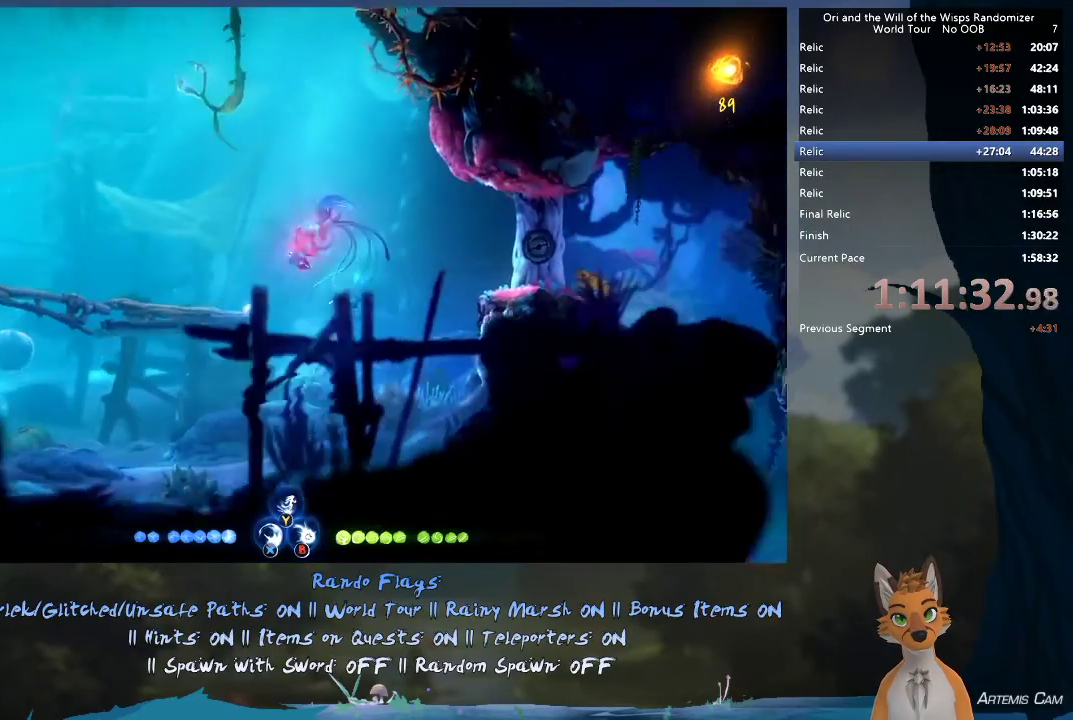
{"dt_ms": 400, "buttons": ["R1"], "left_stick": "left", "right_stick": "center", "events": [[50, "left_stick", "up-left"], [250, "R1", "down"], [367, "left_stick", "left"]]}
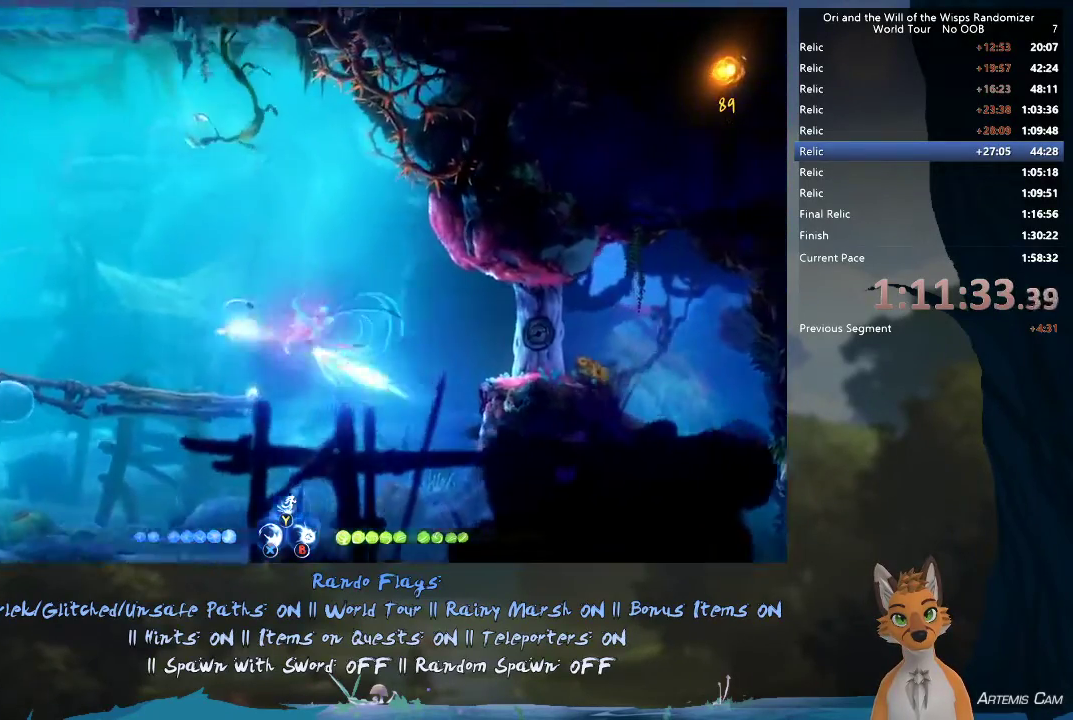
{"dt_ms": 600, "buttons": [], "left_stick": "up", "right_stick": "center"}
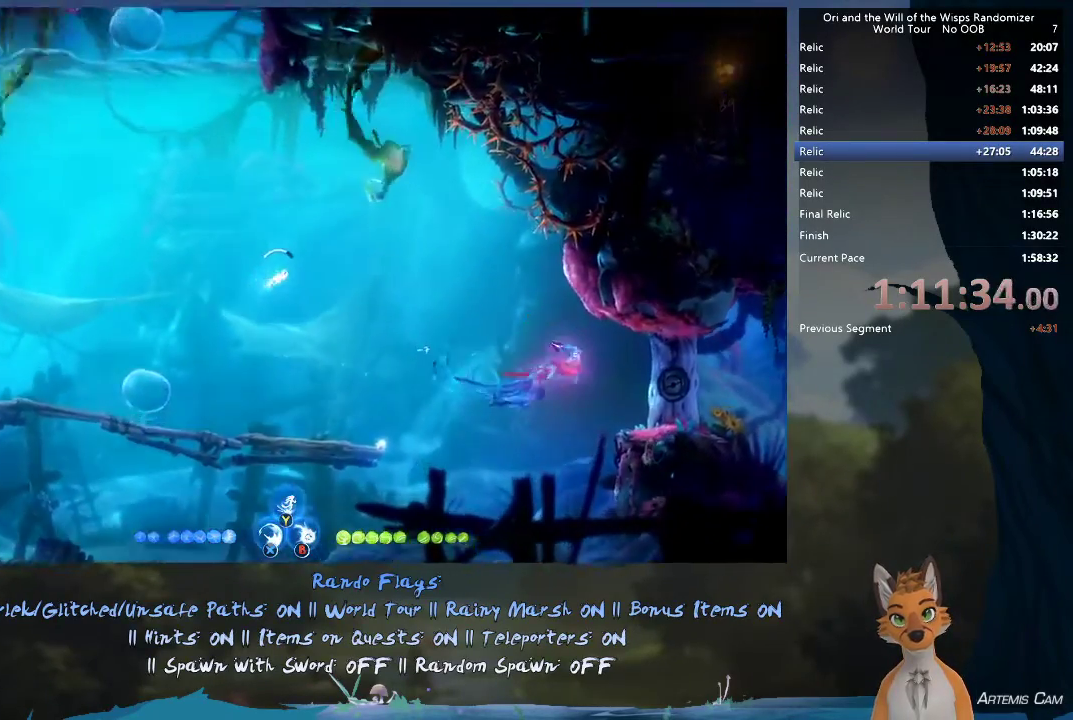
{"dt_ms": 400, "buttons": ["R1"], "left_stick": "right", "right_stick": "center"}
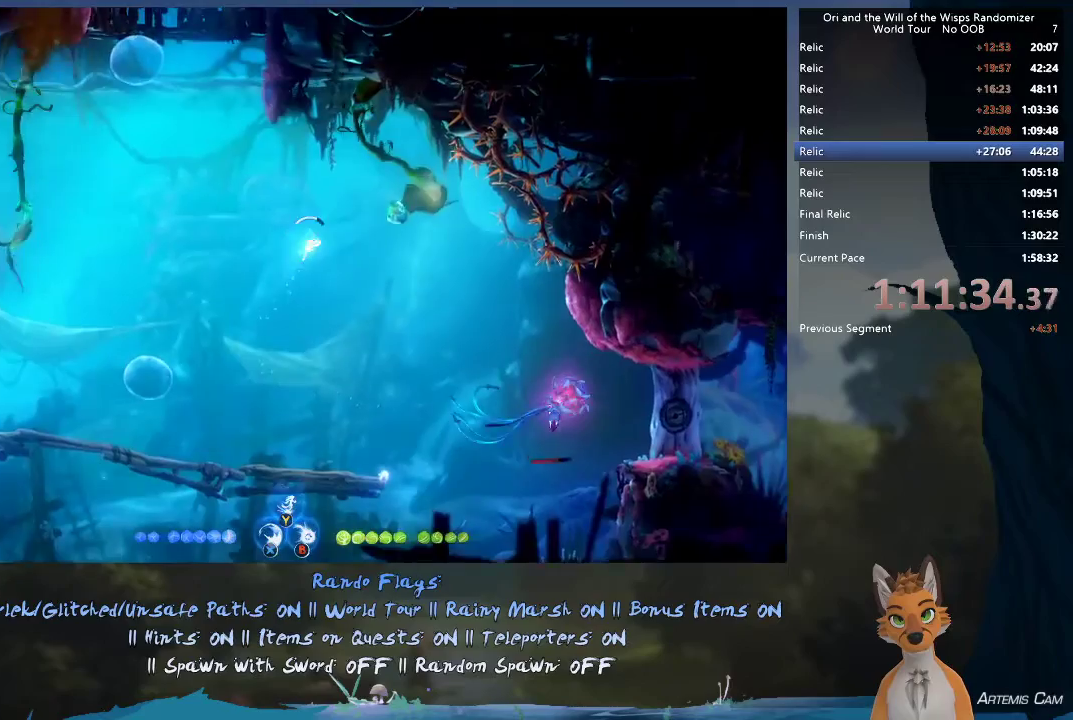
{"dt_ms": 600, "buttons": [], "left_stick": "down-right", "right_stick": "center", "events": [[167, "left_stick", "down-right"], [250, "R1", "up"], [317, "left_stick", "down"], [600, "left_stick", "down-right"]]}
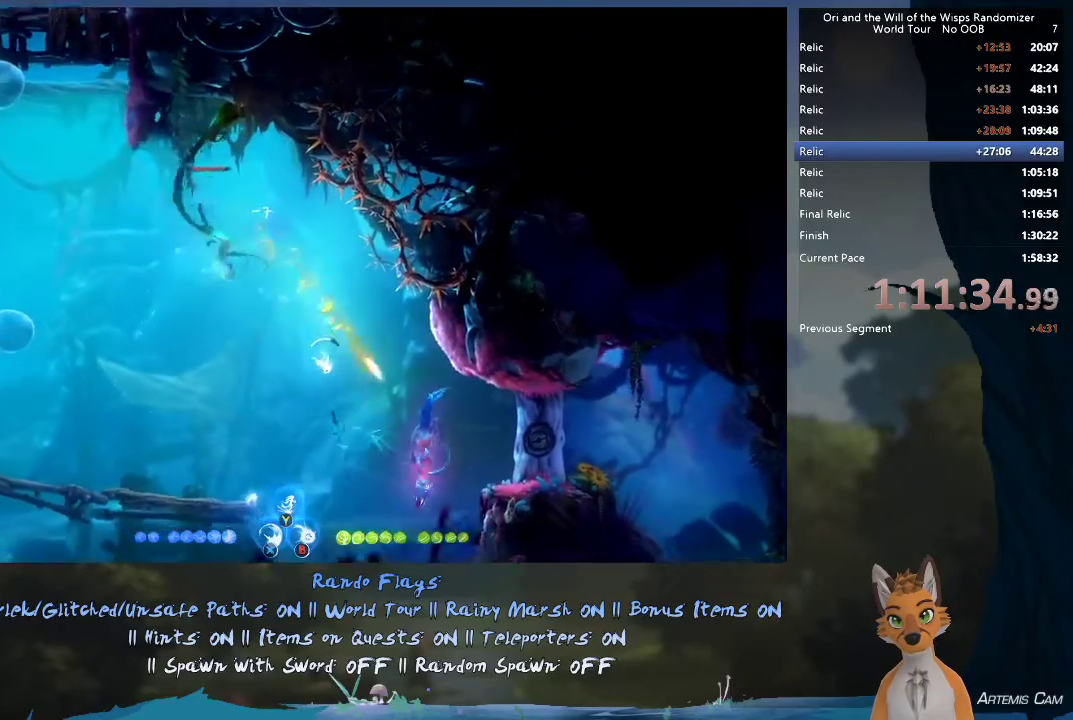
{"dt_ms": 300, "buttons": ["R1"], "left_stick": "down-right", "right_stick": "center", "events": [[83, "R1", "down"]]}